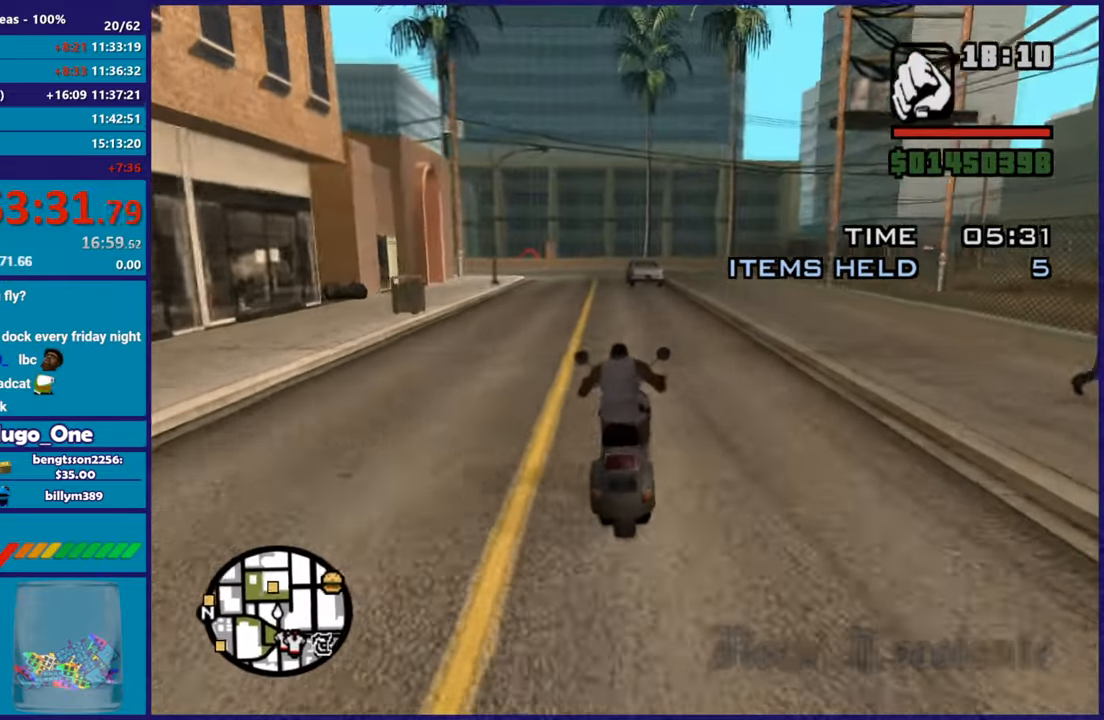
Gameplay with a controller (Xbox layout); each line is a JSON object with the inputs held at the frame after it. "button_events" lists button changes between this image and that frame as [ms after this image, input, new state], when the widget could be followed in between (sticks are given only as held states).
{"buttons": ["R2"], "left_stick": "up-left", "right_stick": "down-right", "button_events": []}
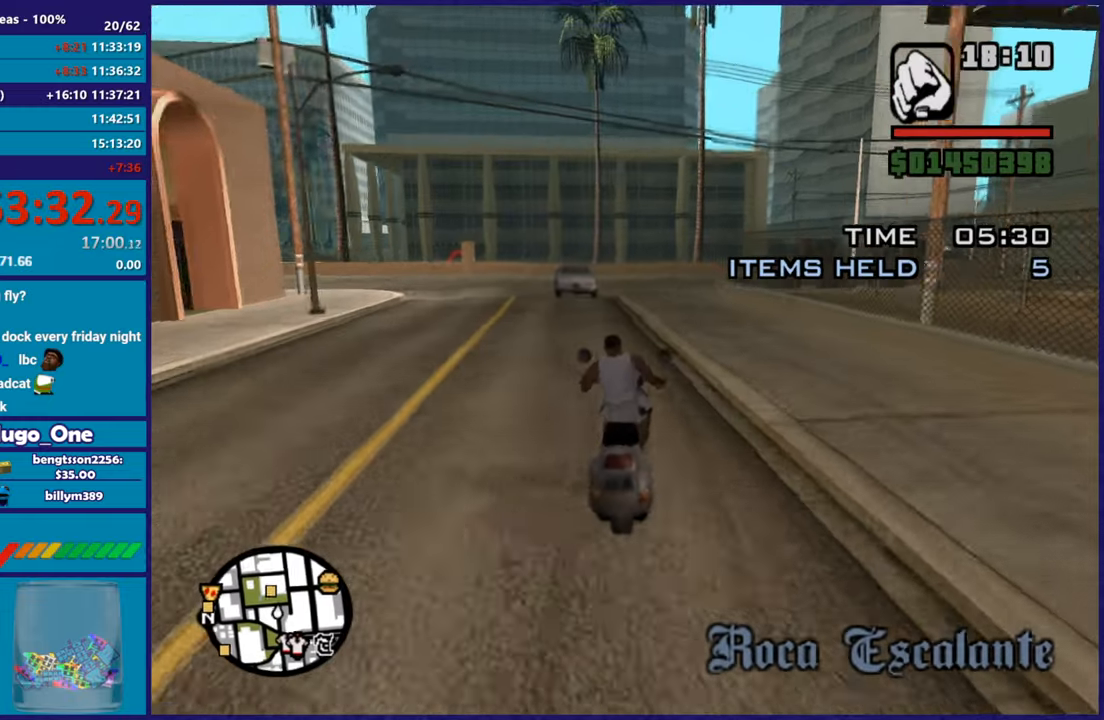
{"buttons": ["L2"], "left_stick": "right", "right_stick": "down-right", "button_events": [[201, "R2", "up"], [384, "L2", "down"]]}
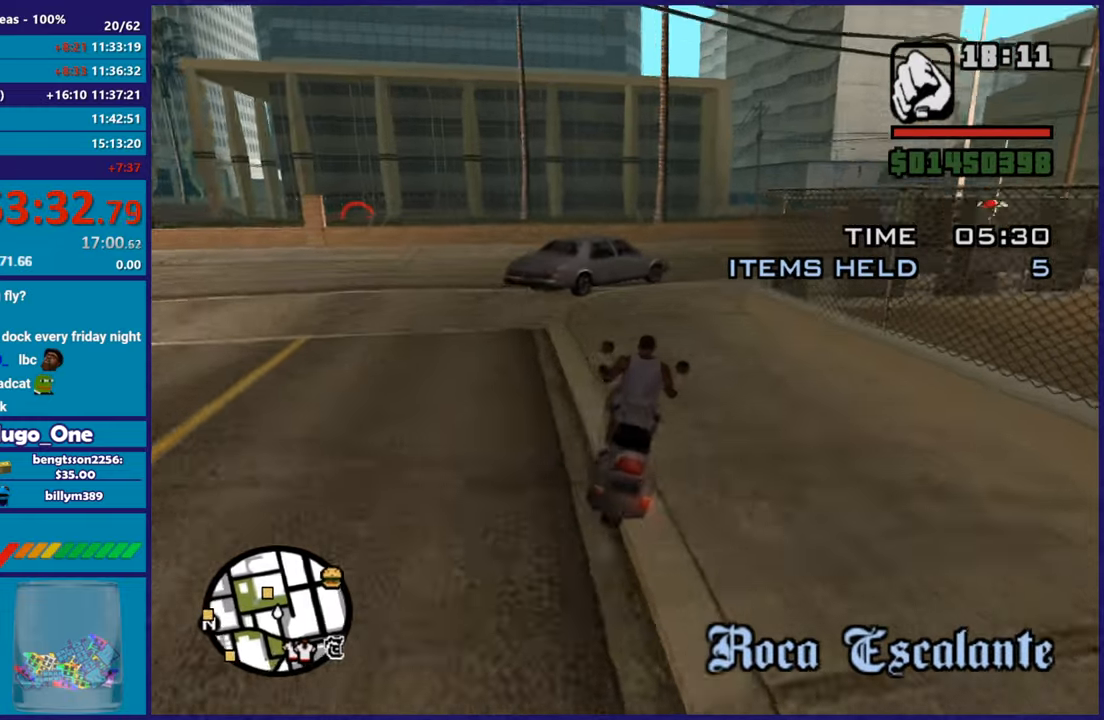
{"buttons": ["R2"], "left_stick": "right", "right_stick": "down-right", "button_events": [[300, "L2", "up"], [450, "R2", "down"]]}
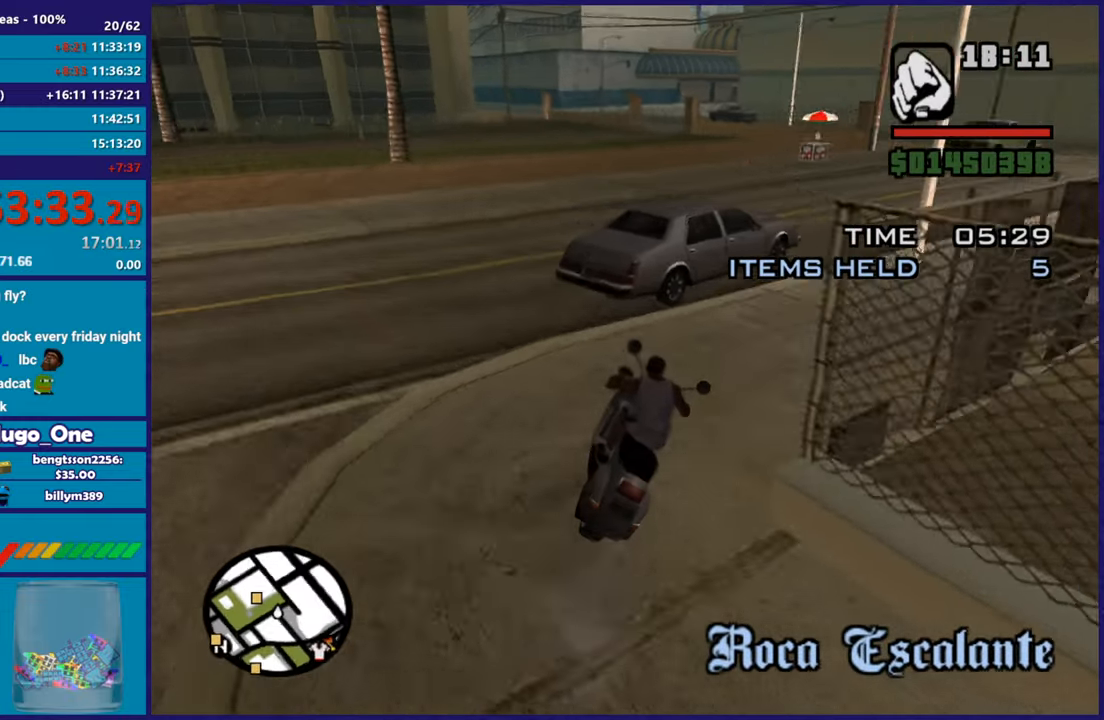
{"buttons": ["R2"], "left_stick": "right", "right_stick": "down-right", "button_events": []}
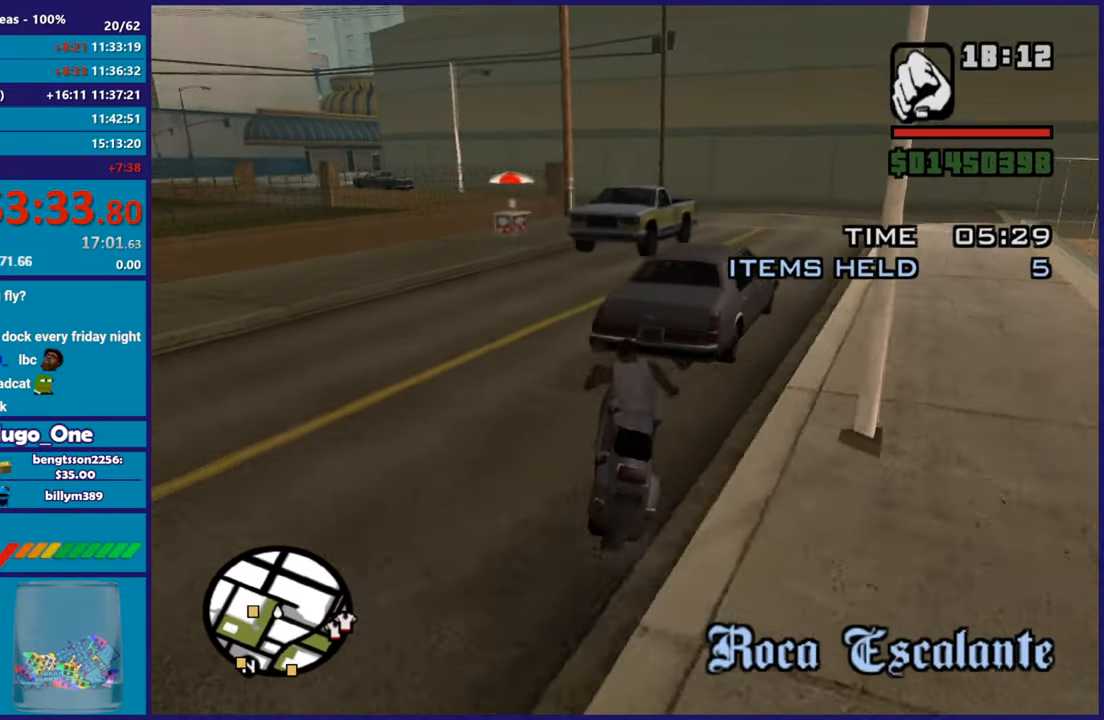
{"buttons": ["R2"], "left_stick": "down-right", "right_stick": "down-left", "button_events": []}
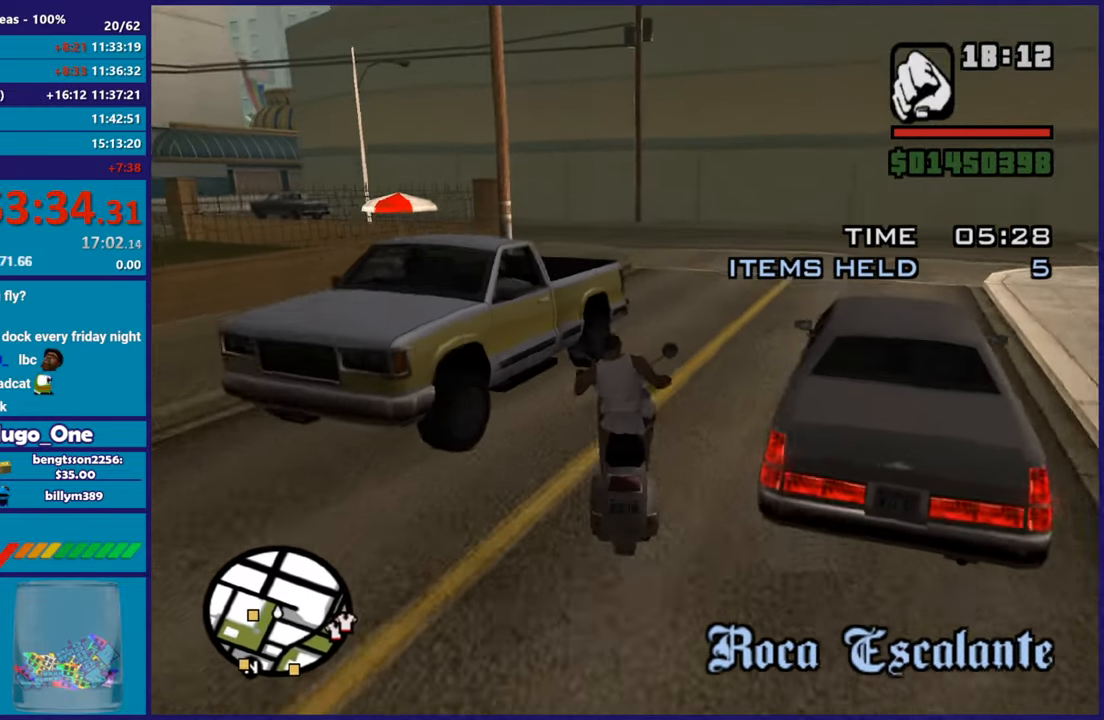
{"buttons": ["R2"], "left_stick": "left", "right_stick": "down-left", "button_events": []}
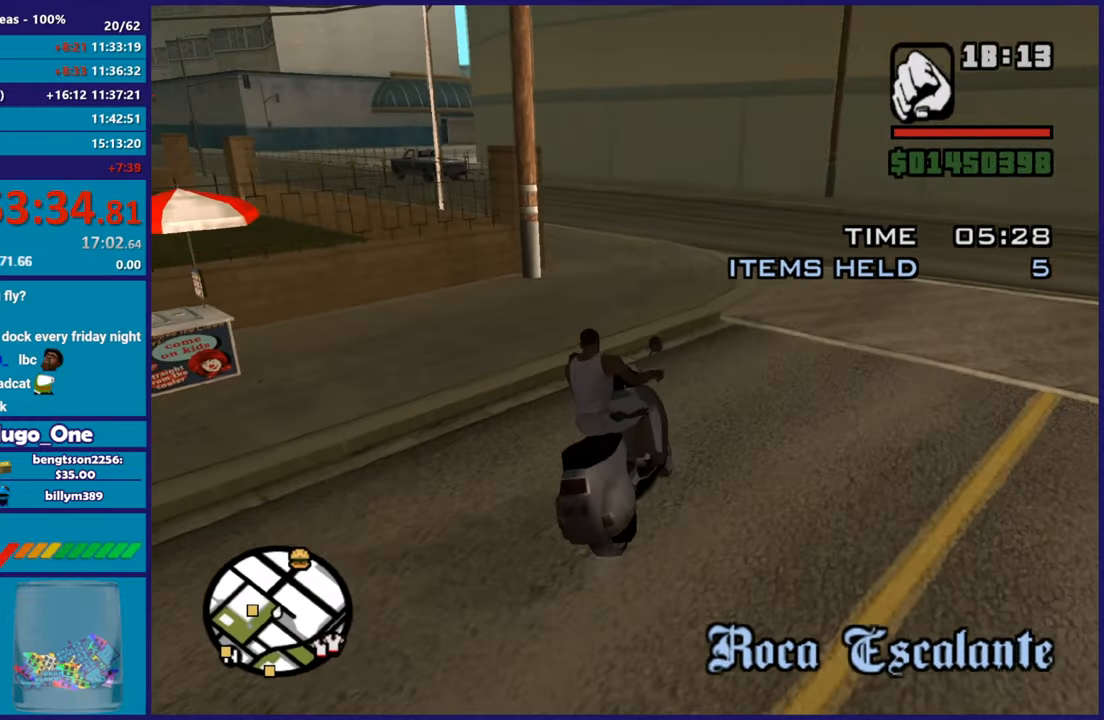
{"buttons": ["R2"], "left_stick": "right", "right_stick": "down-left", "button_events": []}
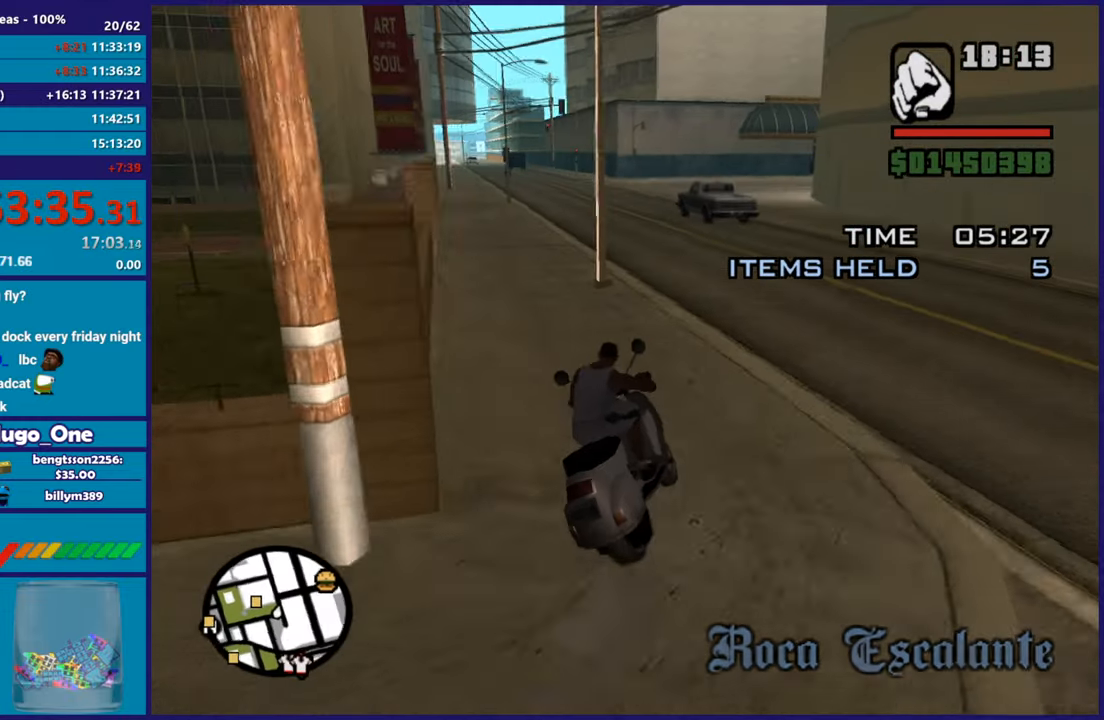
{"buttons": ["R2"], "left_stick": "left", "right_stick": "down-left", "button_events": []}
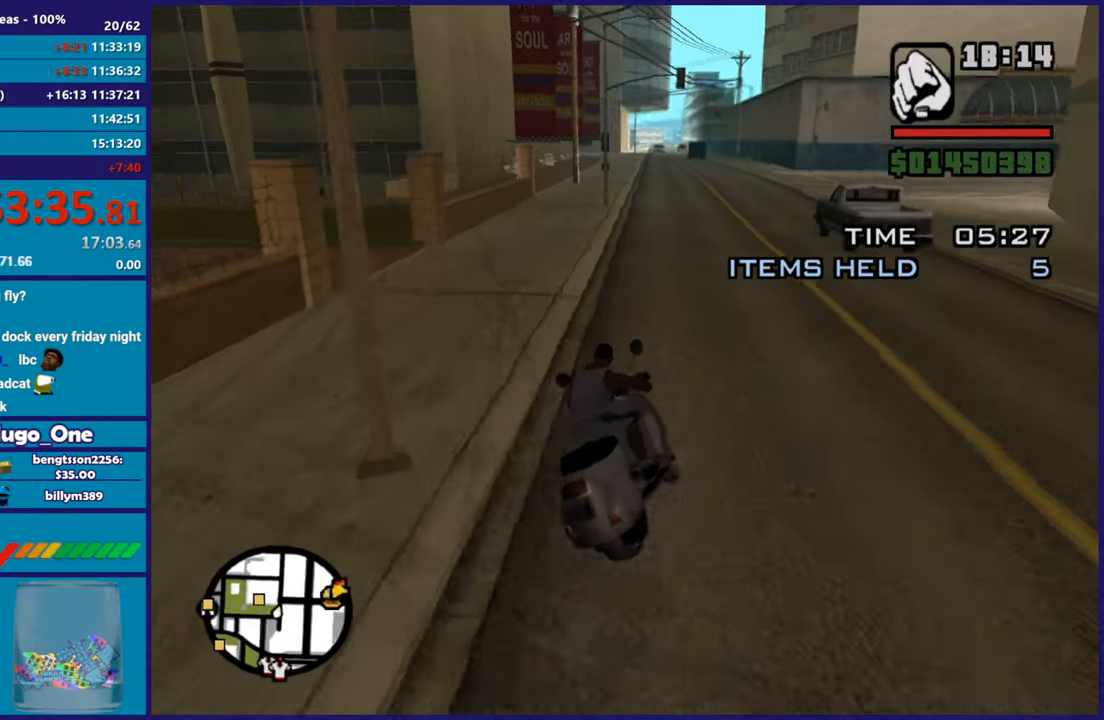
{"buttons": ["R2"], "left_stick": "right", "right_stick": "down-left", "button_events": []}
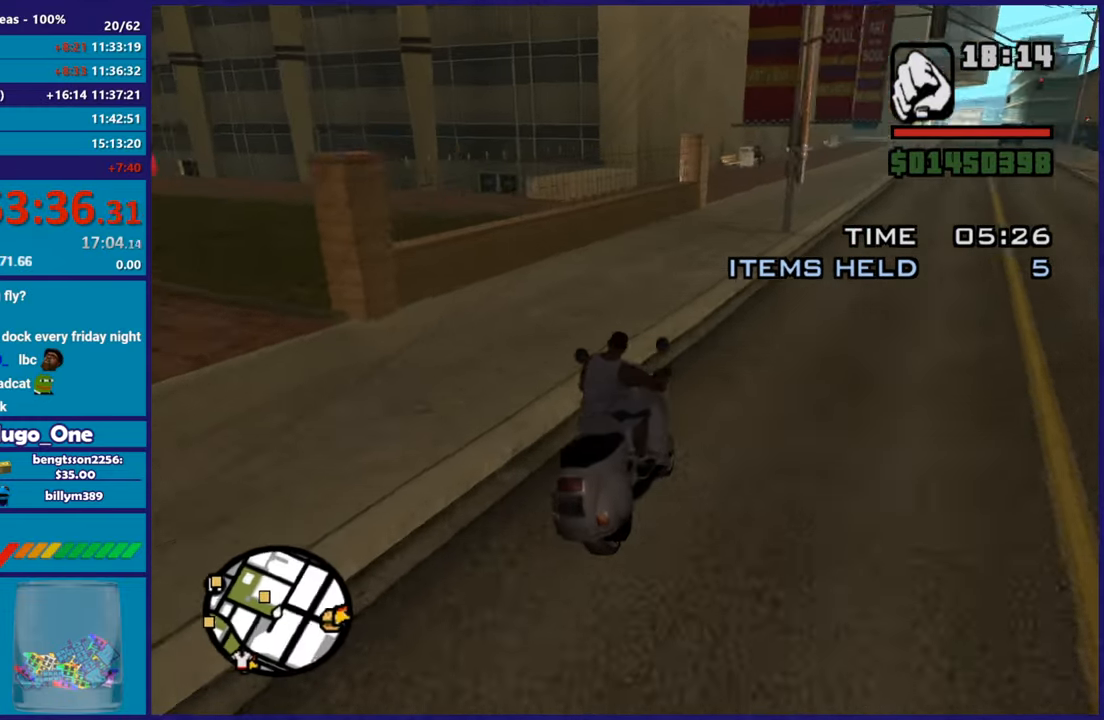
{"buttons": [], "left_stick": "left", "right_stick": "down-left", "button_events": [[301, "R2", "up"]]}
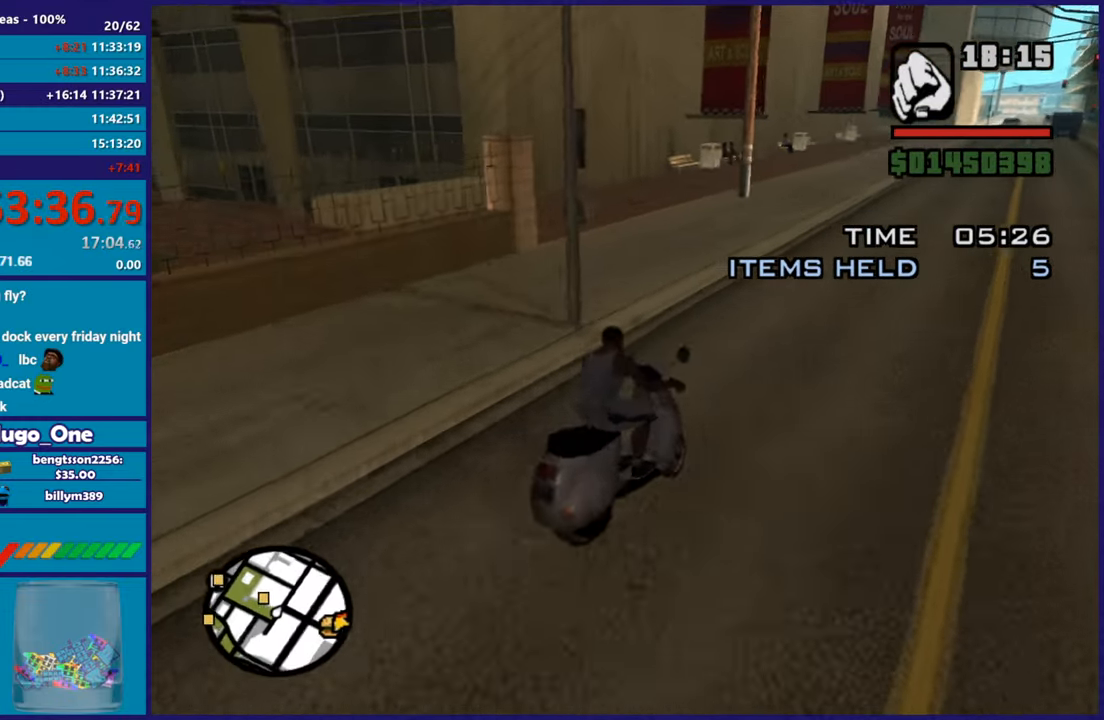
{"buttons": [], "left_stick": "left", "right_stick": "down-left", "button_events": [[16, "L2", "down"], [167, "L2", "up"]]}
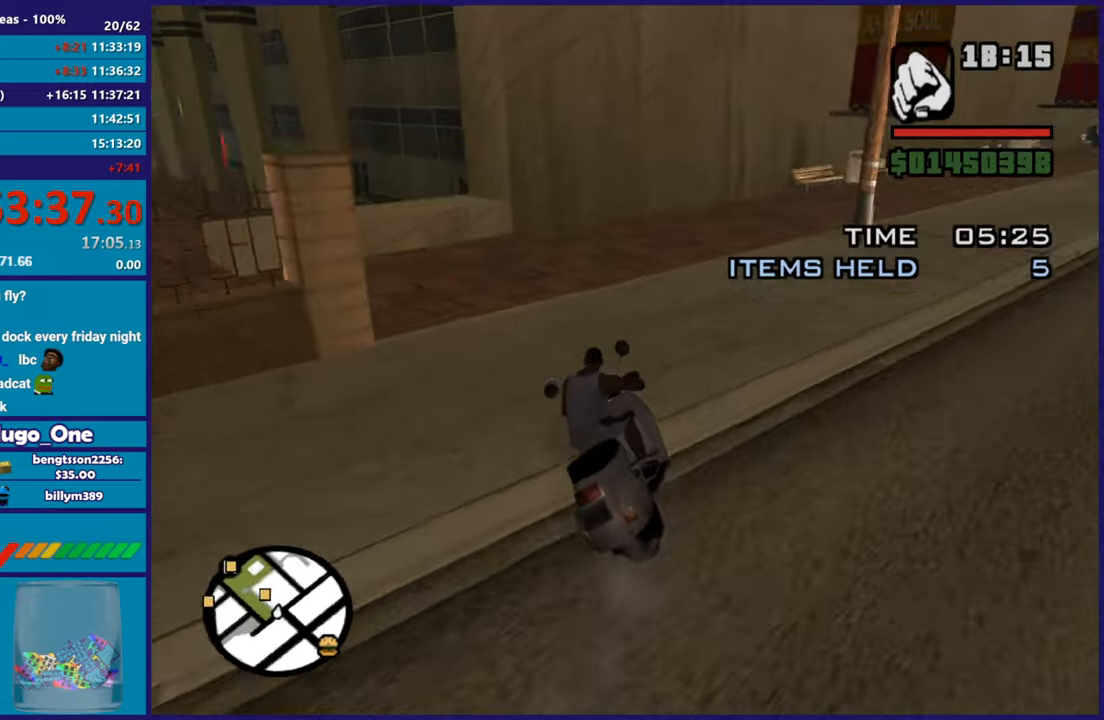
{"buttons": [], "left_stick": "left", "right_stick": "down-left", "button_events": [[34, "L2", "down"], [301, "L2", "up"]]}
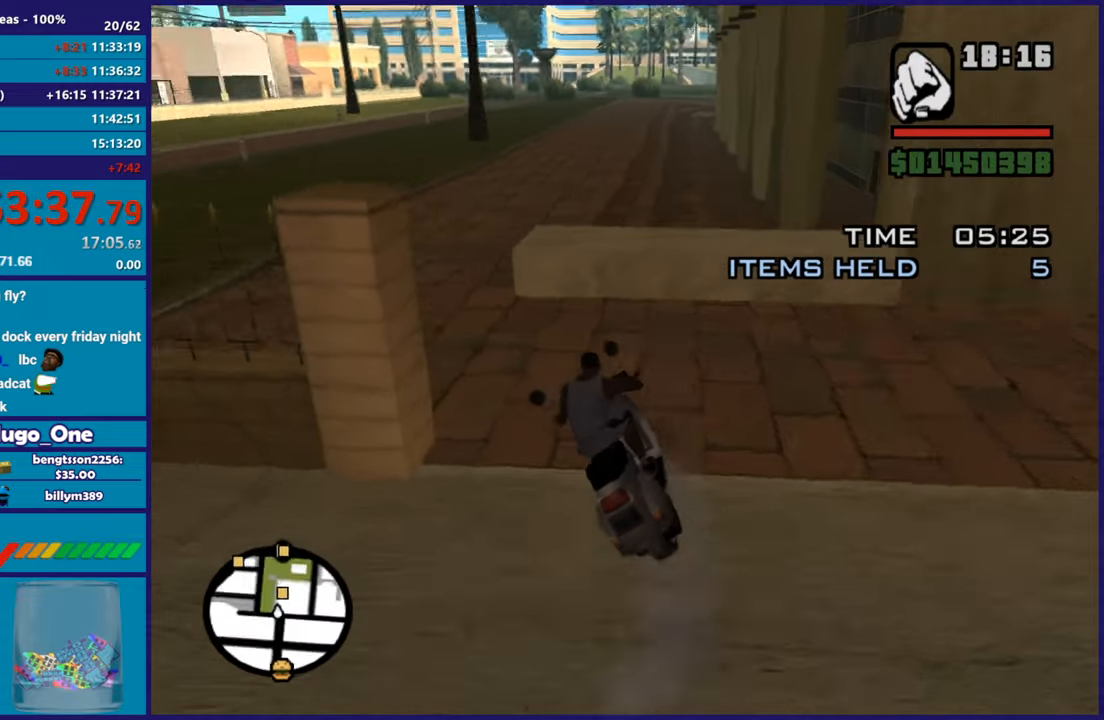
{"buttons": ["R2"], "left_stick": "right", "right_stick": "down-right", "button_events": [[50, "R2", "down"]]}
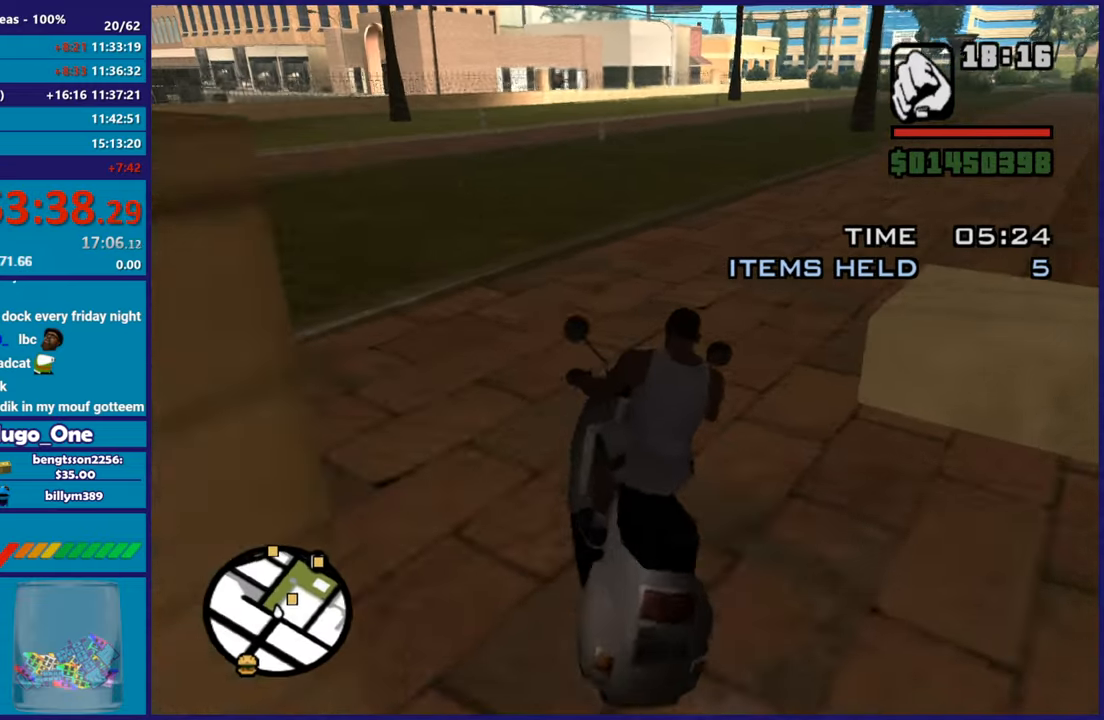
{"buttons": ["R2"], "left_stick": "right", "right_stick": "right", "button_events": []}
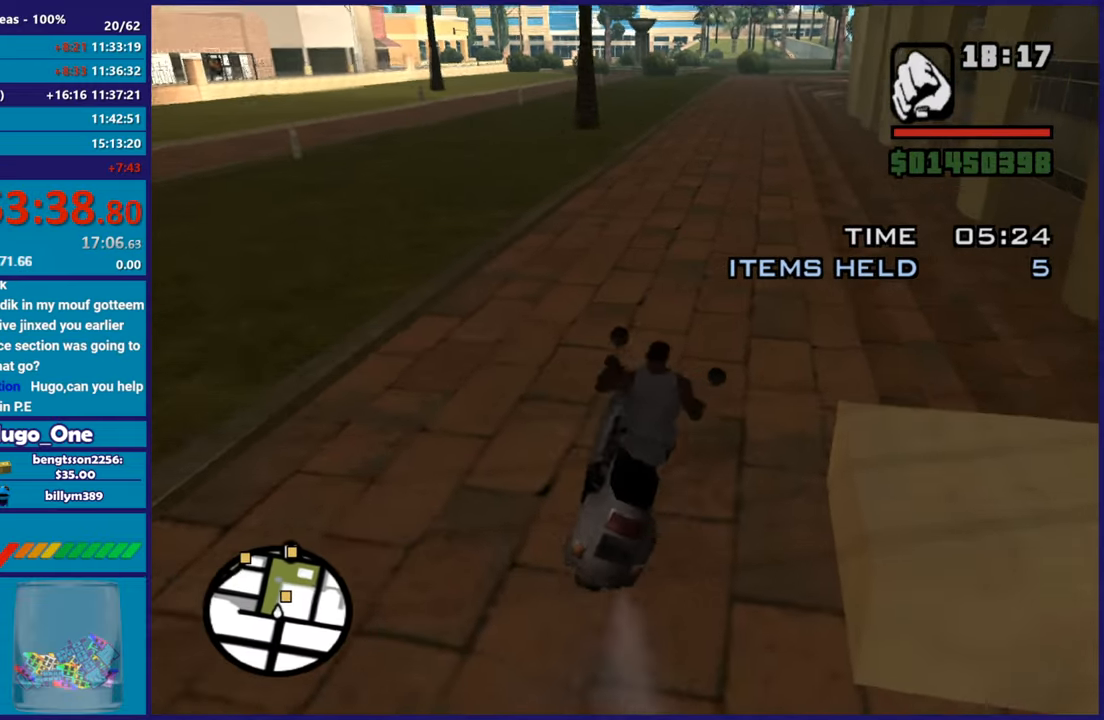
{"buttons": ["R2"], "left_stick": "right", "right_stick": "right", "button_events": []}
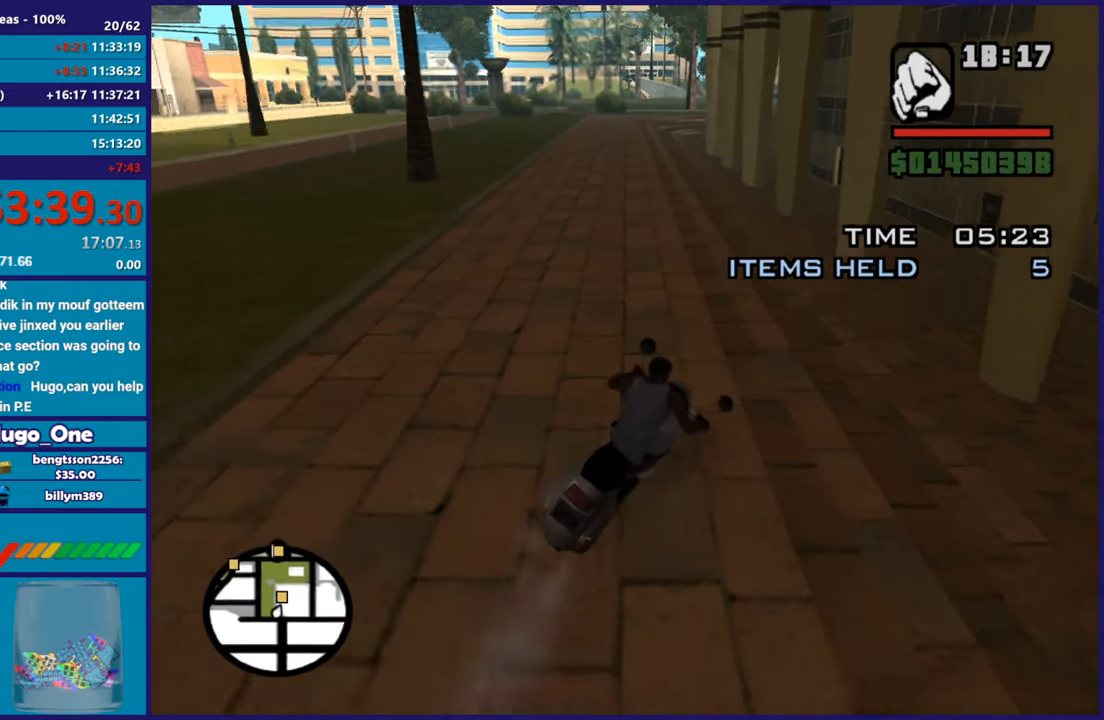
{"buttons": [], "left_stick": "down-left", "right_stick": "center", "button_events": [[467, "R2", "up"]]}
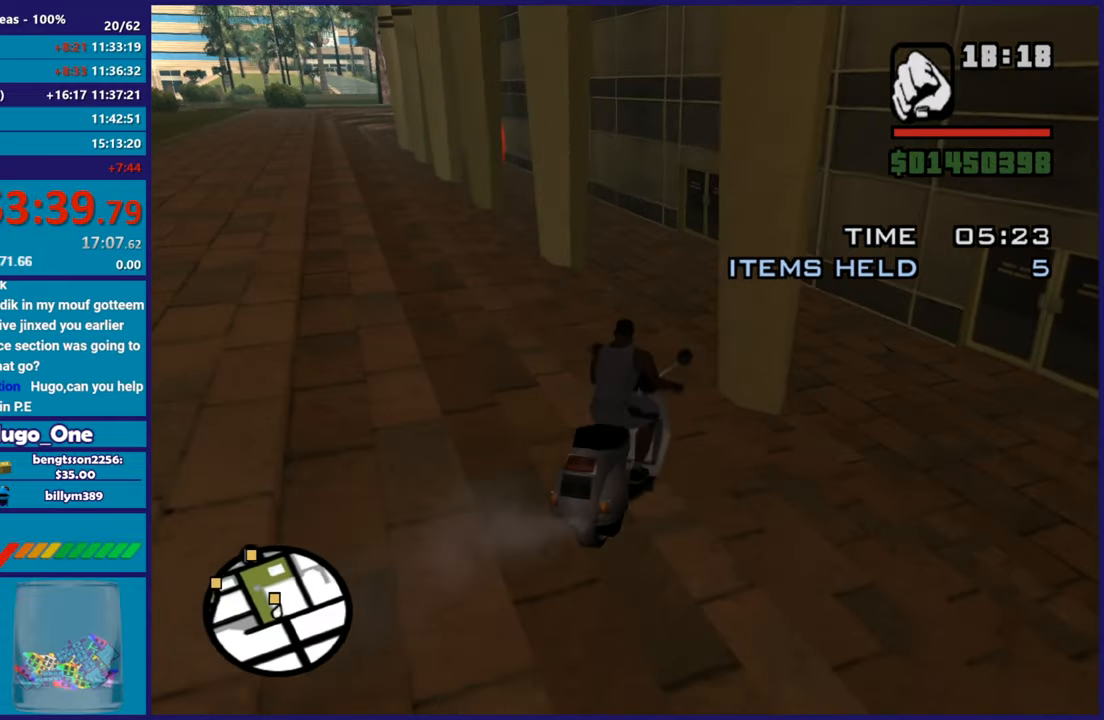
{"buttons": ["R2"], "left_stick": "center", "right_stick": "down-left", "button_events": [[250, "R2", "down"]]}
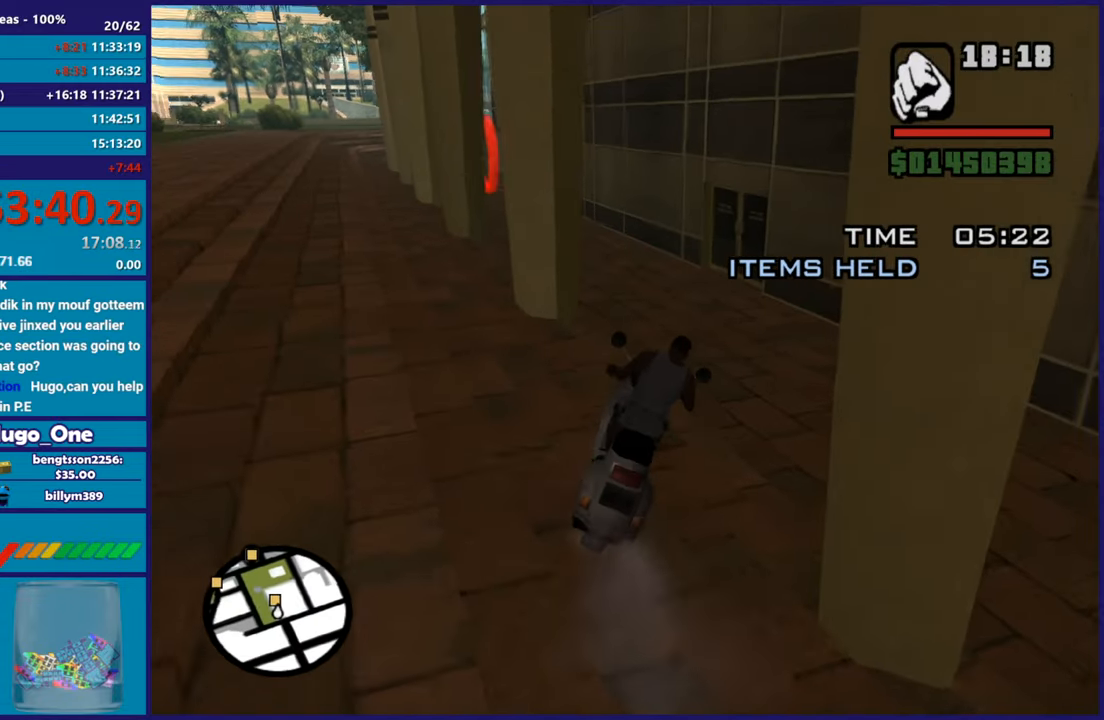
{"buttons": ["R2"], "left_stick": "left", "right_stick": "down-left", "button_events": []}
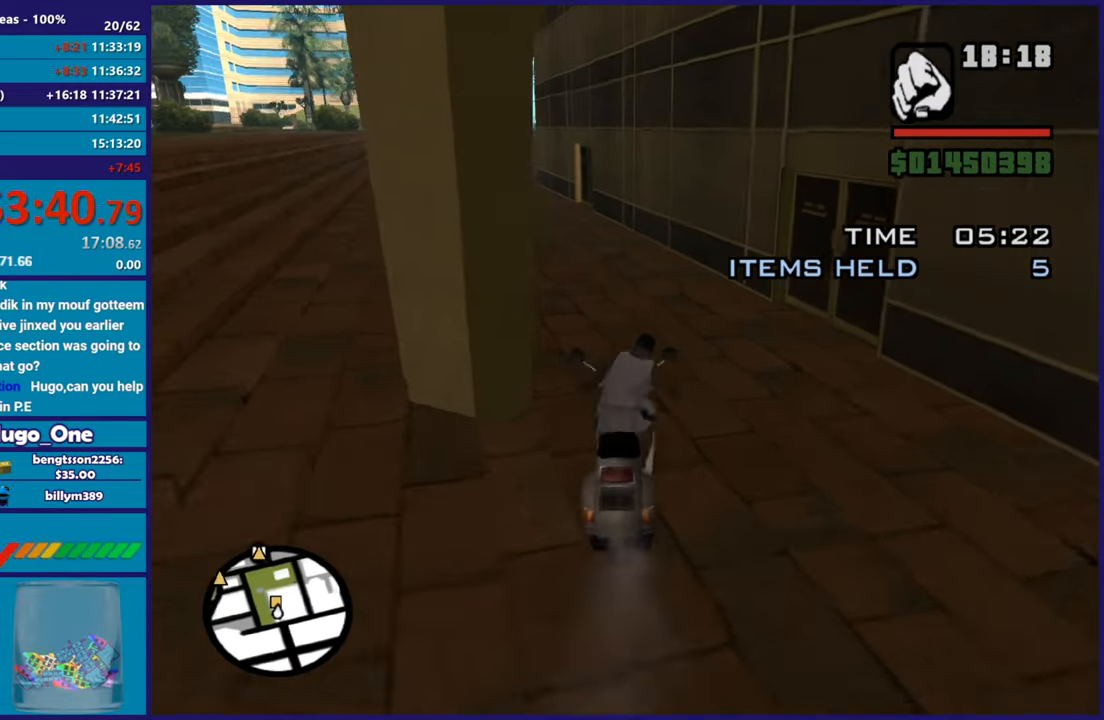
{"buttons": ["R2"], "left_stick": "center", "right_stick": "down-left", "button_events": []}
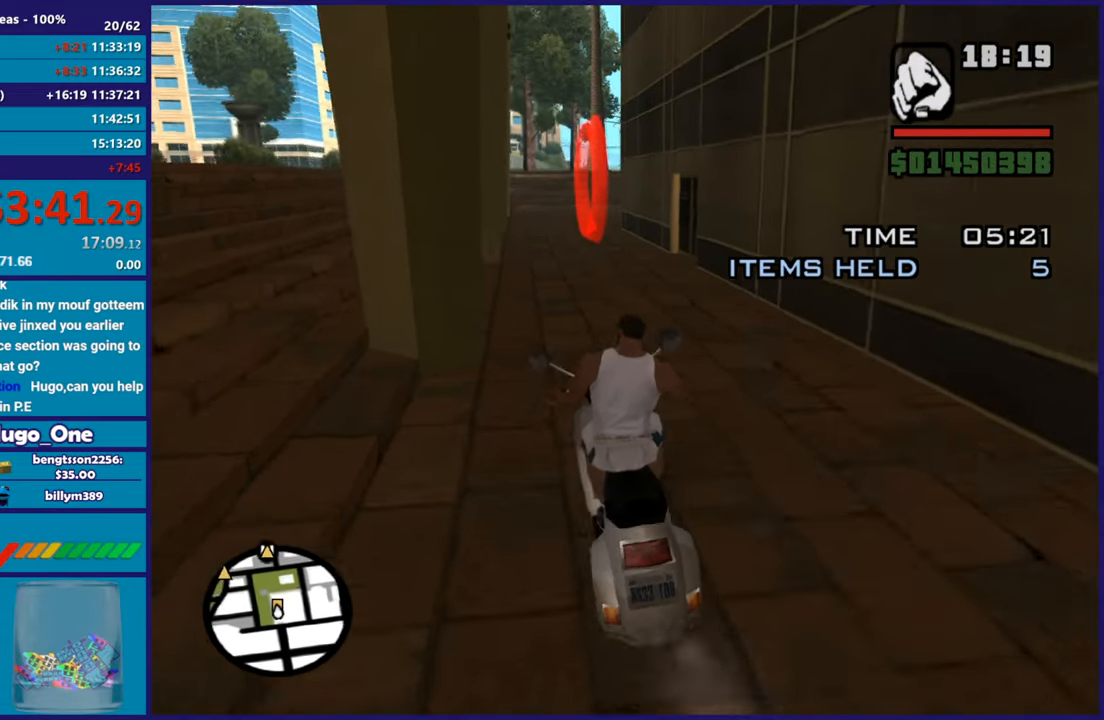
{"buttons": ["R2"], "left_stick": "center", "right_stick": "center", "button_events": []}
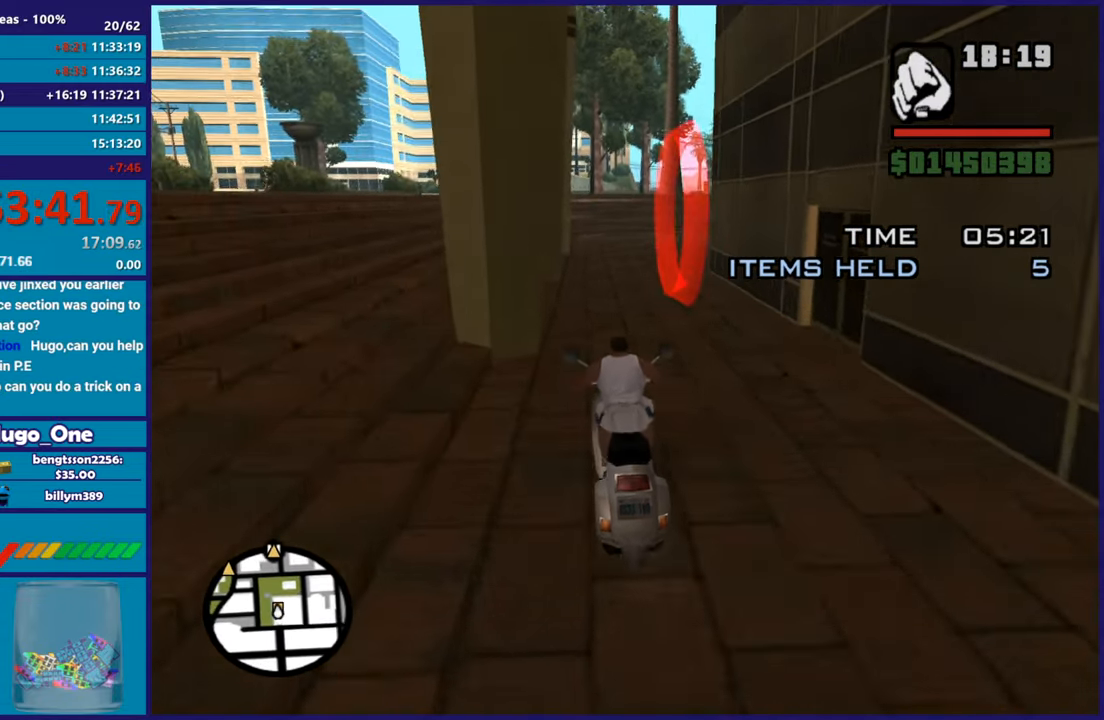
{"buttons": ["R1"], "left_stick": "center", "right_stick": "center", "button_events": [[67, "R2", "up"], [350, "R1", "down"], [350, "X", "down"], [500, "X", "up"]]}
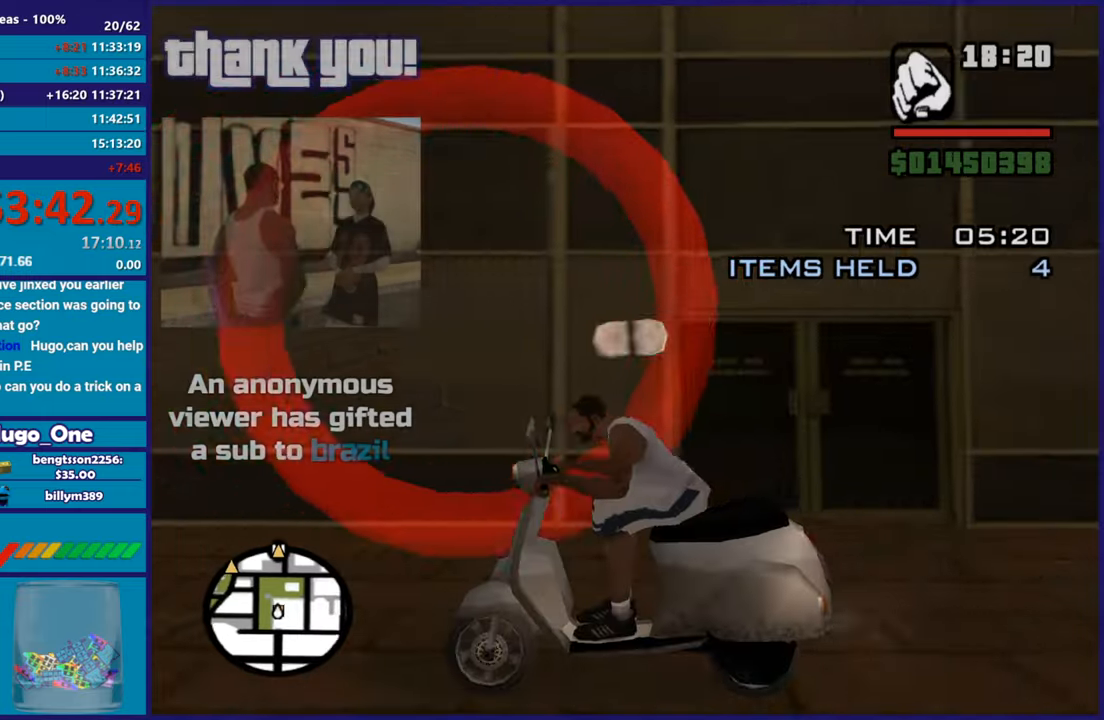
{"buttons": ["R2"], "left_stick": "center", "right_stick": "center", "button_events": [[17, "R1", "up"], [150, "R2", "down"]]}
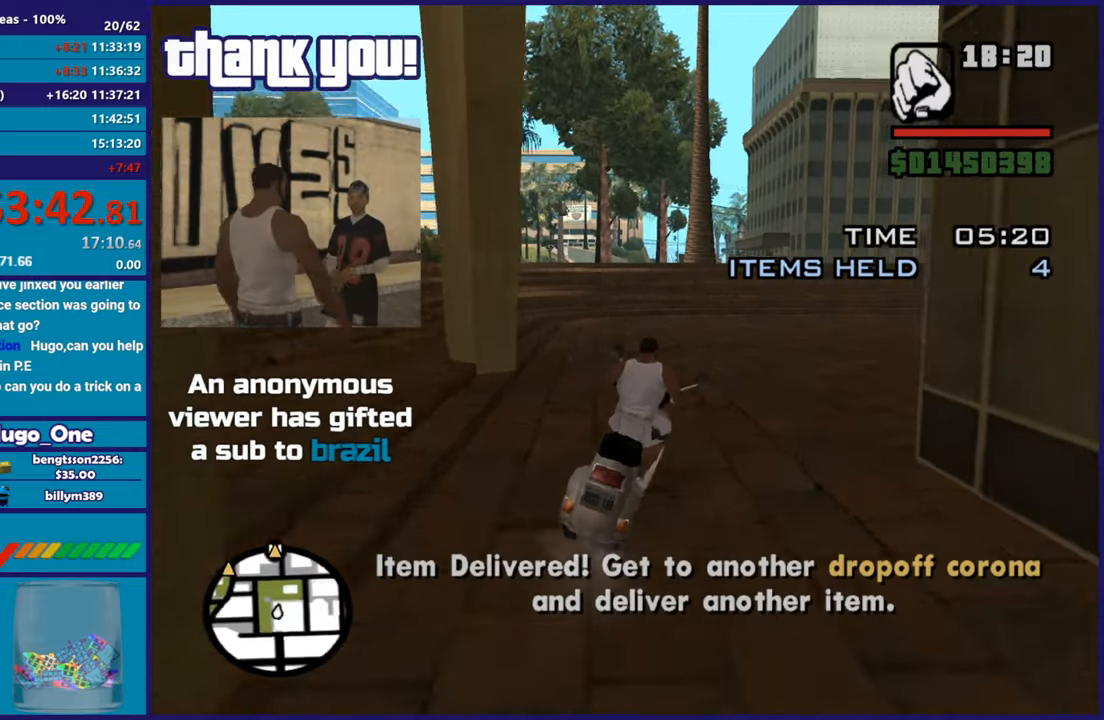
{"buttons": ["R2"], "left_stick": "center", "right_stick": "down-left"}
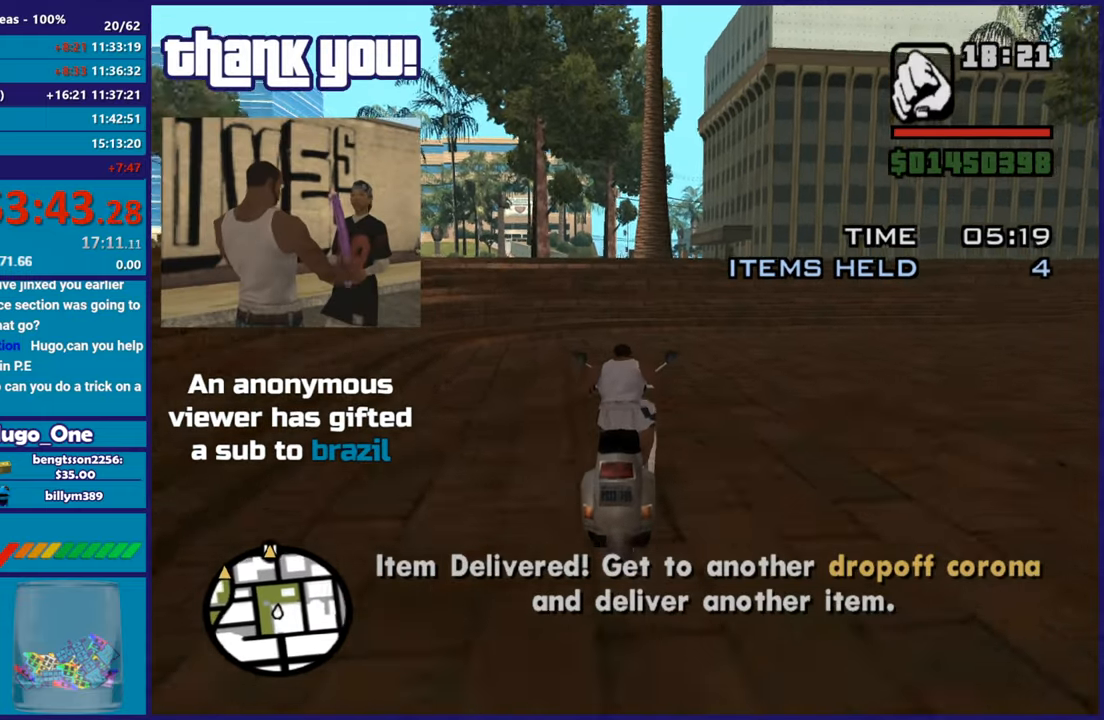
{"buttons": ["R2"], "left_stick": "center", "right_stick": "down", "button_events": []}
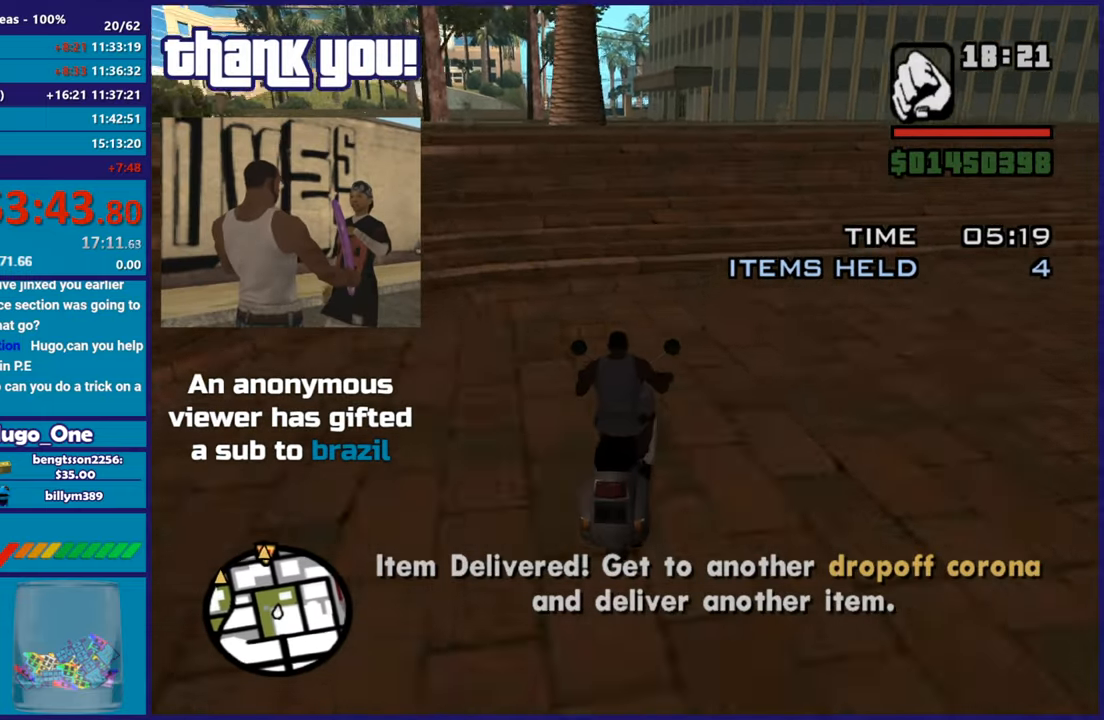
{"buttons": ["R2"], "left_stick": "up-left", "right_stick": "down-left", "button_events": []}
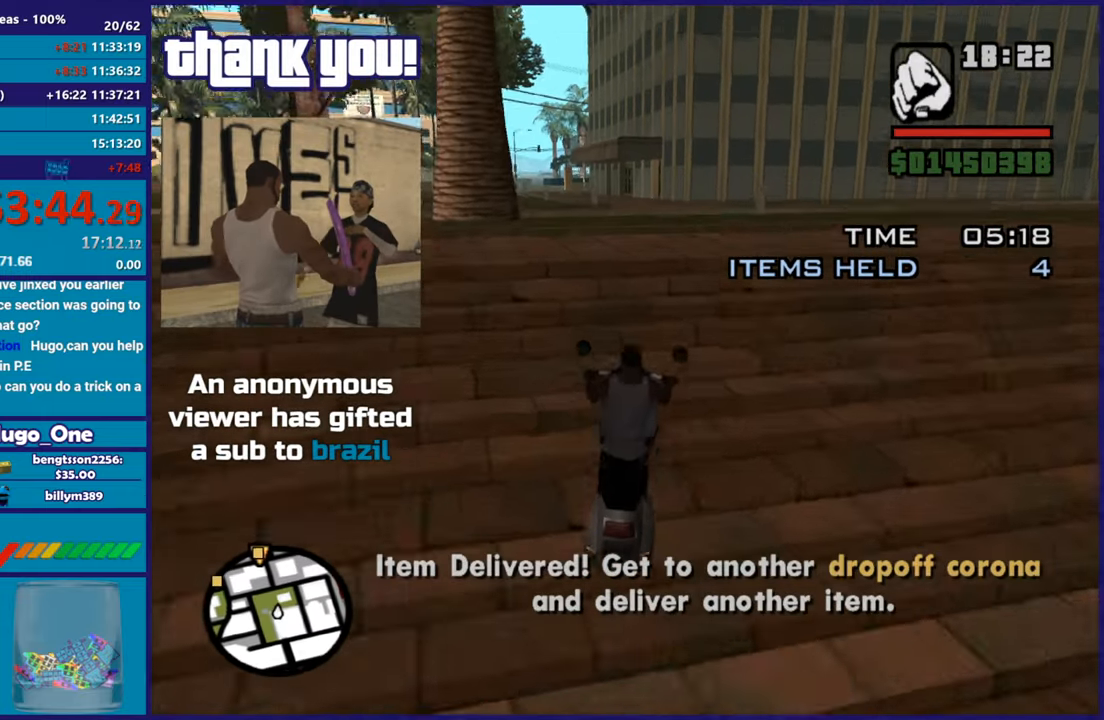
{"buttons": ["R2"], "left_stick": "center", "right_stick": "center", "button_events": []}